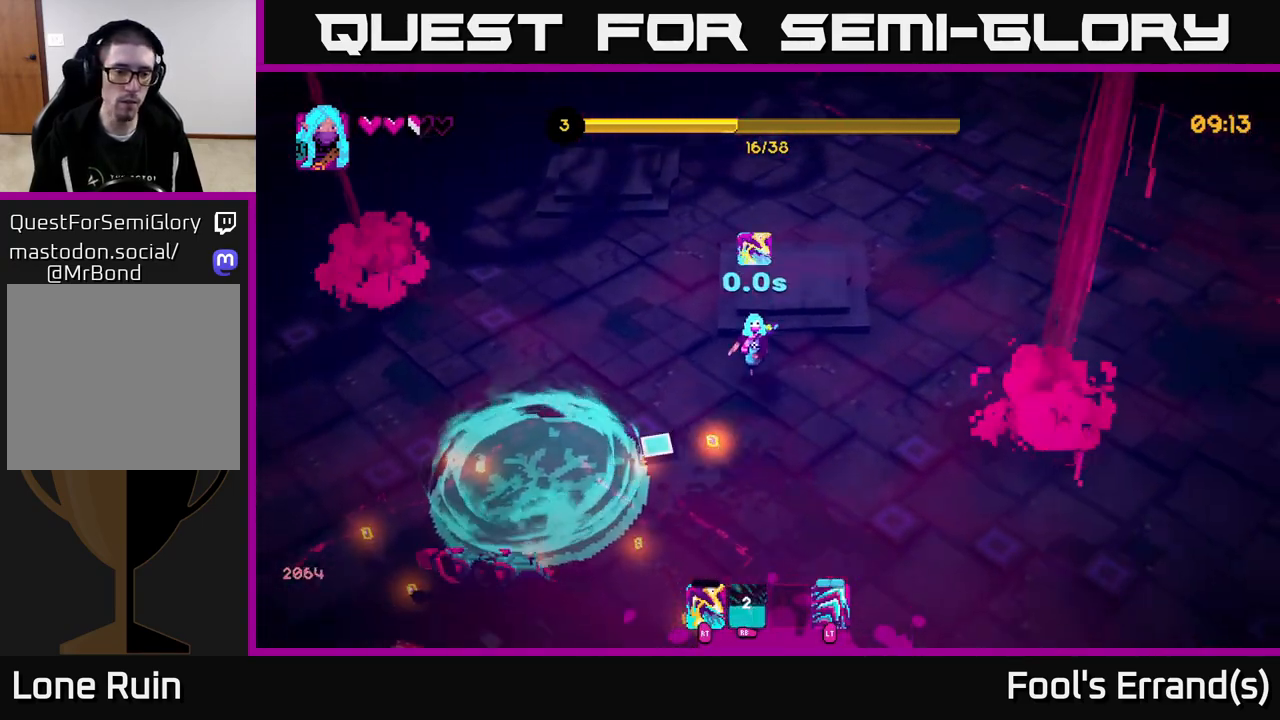
Gameplay with a controller (Xbox layout); each line is a JSON object with the inputs held at the frame after it. "events" lists button and stick changes between this image and that frame as [ms after this image, input, new state], when the widget could be followed in between. Not read: L3 R3.
{"buttons": [], "left_stick": "down", "right_stick": "down-left", "events": [[50, "R2", "up"], [167, "left_stick", "down"], [267, "R2", "down"], [367, "R2", "up"]]}
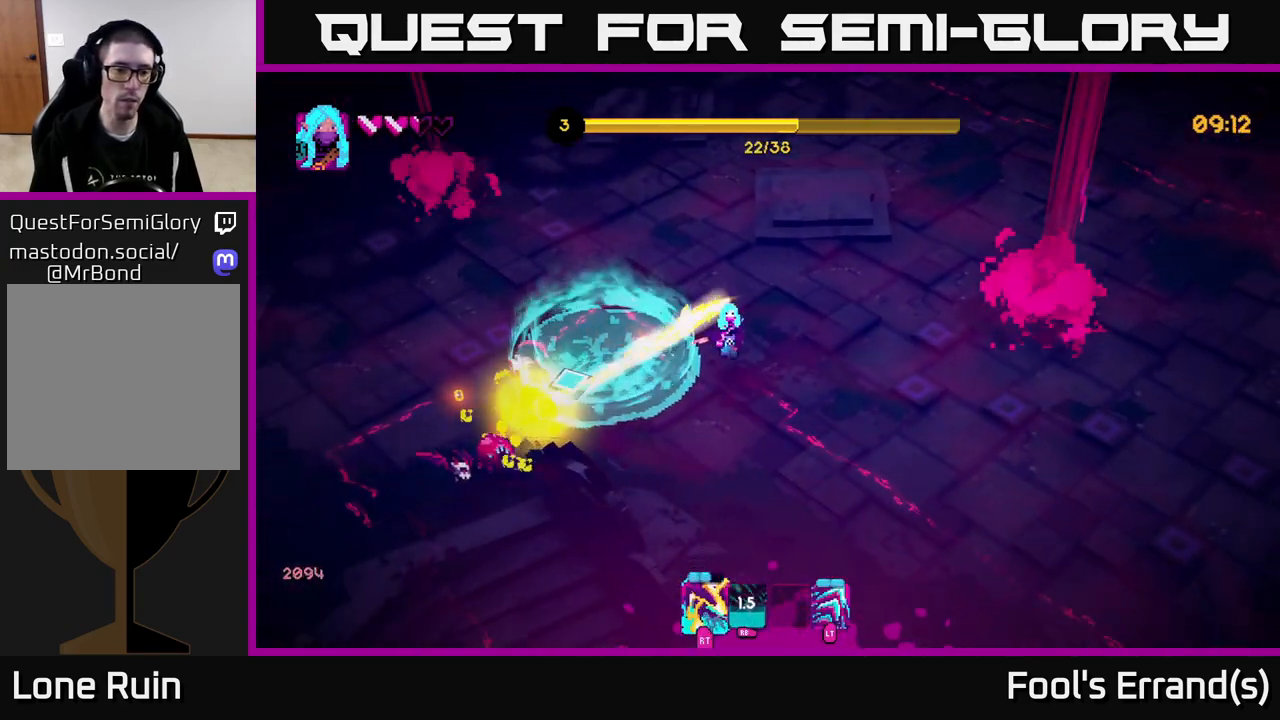
{"buttons": [], "left_stick": "down", "right_stick": "up-left", "events": [[133, "R2", "down"], [183, "right_stick", "left"], [250, "R2", "up"], [483, "right_stick", "up-left"]]}
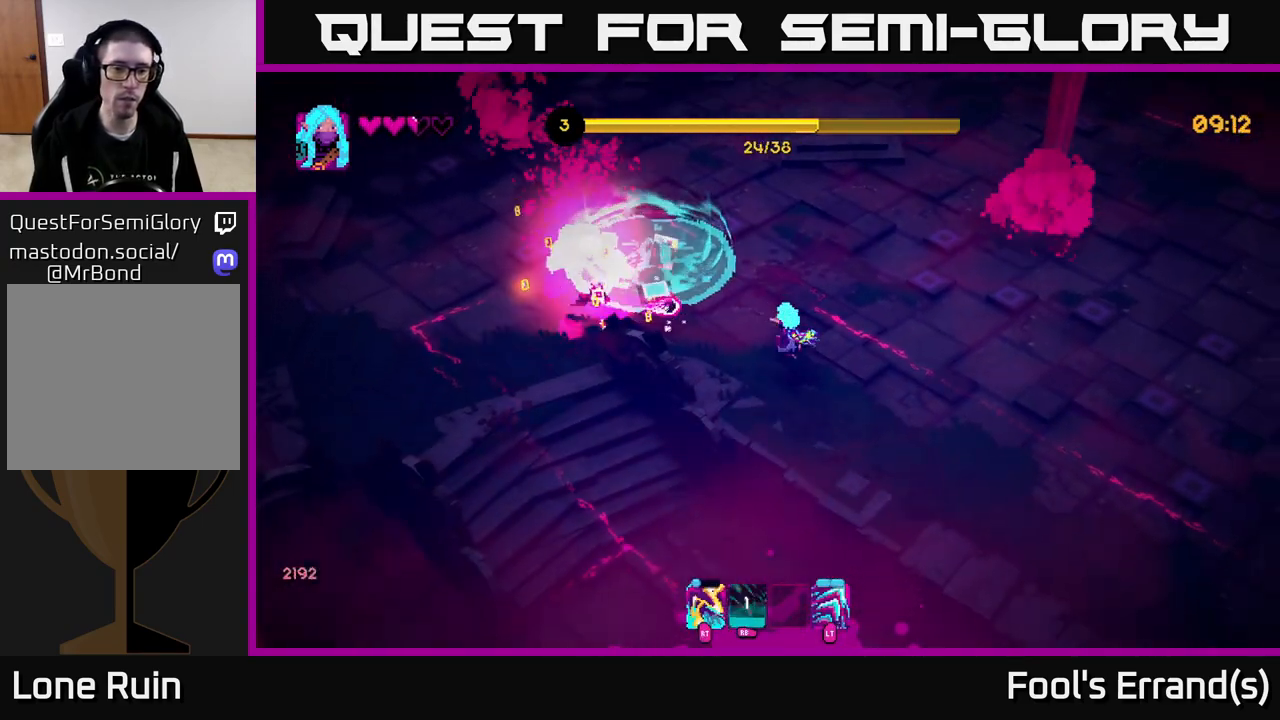
{"buttons": ["L2"], "left_stick": "up-left", "right_stick": "up-left", "events": [[67, "R2", "down"], [83, "left_stick", "left"], [183, "R2", "up"], [200, "left_stick", "up-left"], [500, "L2", "down"]]}
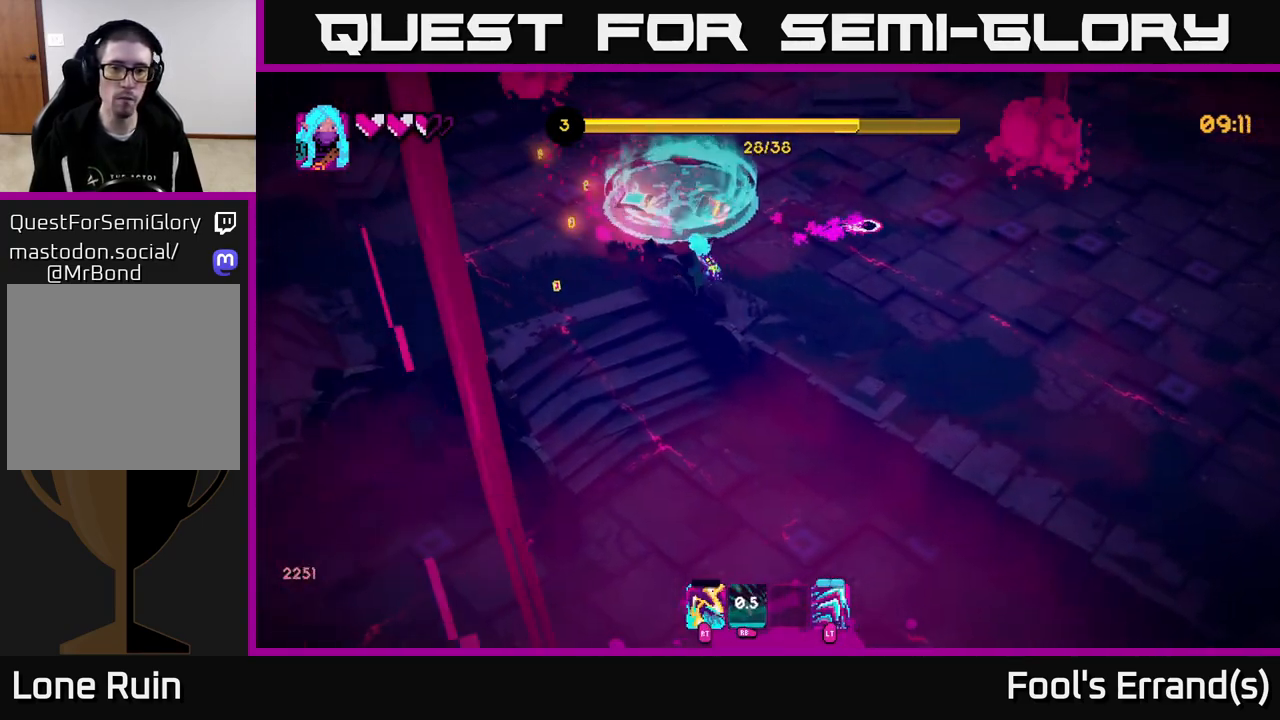
{"buttons": [], "left_stick": "down", "right_stick": "right", "events": [[67, "left_stick", "up"], [83, "right_stick", "up"], [150, "L2", "up"], [183, "right_stick", "up-right"], [300, "right_stick", "right"], [367, "left_stick", "left"], [450, "left_stick", "down"]]}
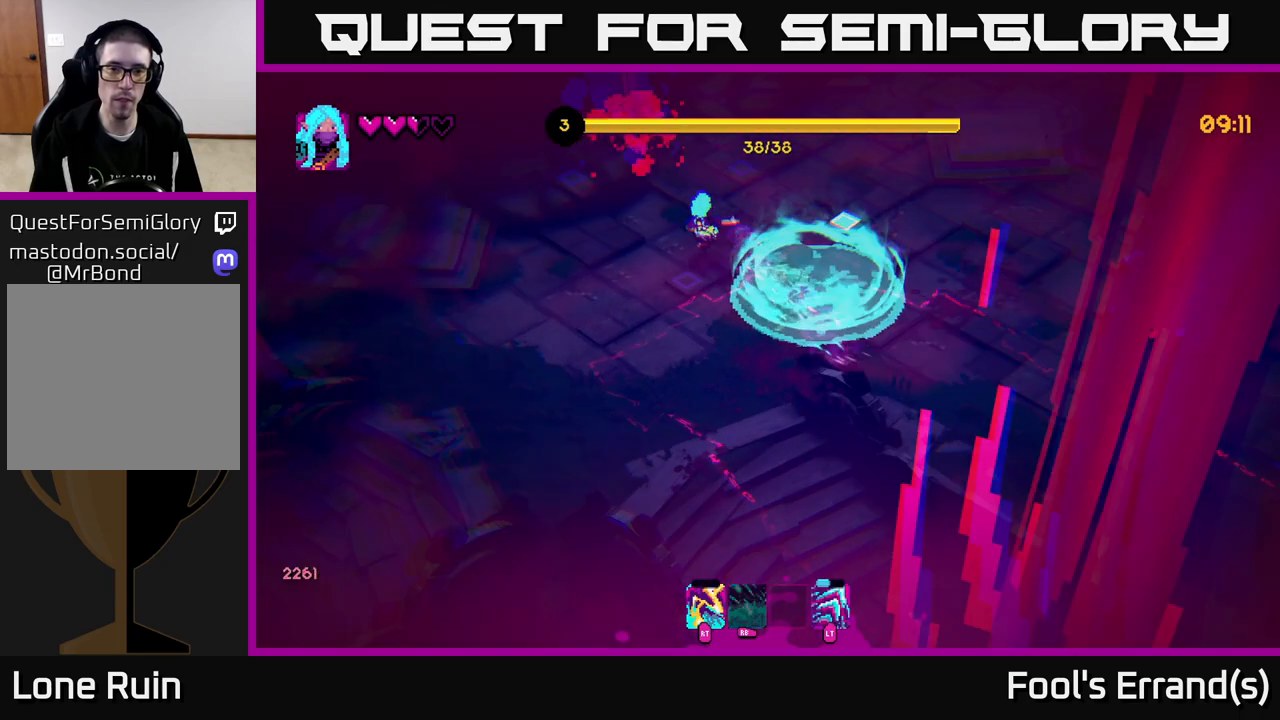
{"buttons": [], "left_stick": "center", "right_stick": "center", "events": [[183, "right_stick", "down-right"], [350, "right_stick", "down"], [467, "right_stick", "center"], [483, "left_stick", "center"]]}
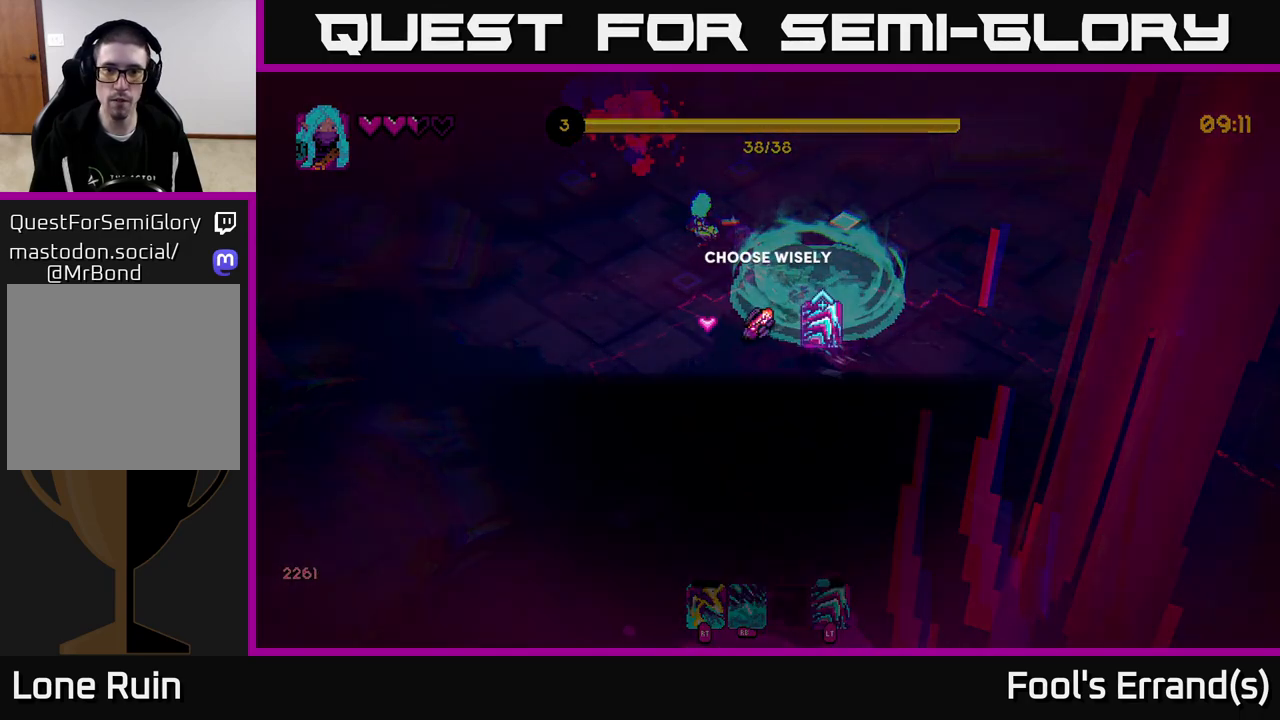
{"buttons": [], "left_stick": "right", "right_stick": "center", "events": [[450, "left_stick", "right"]]}
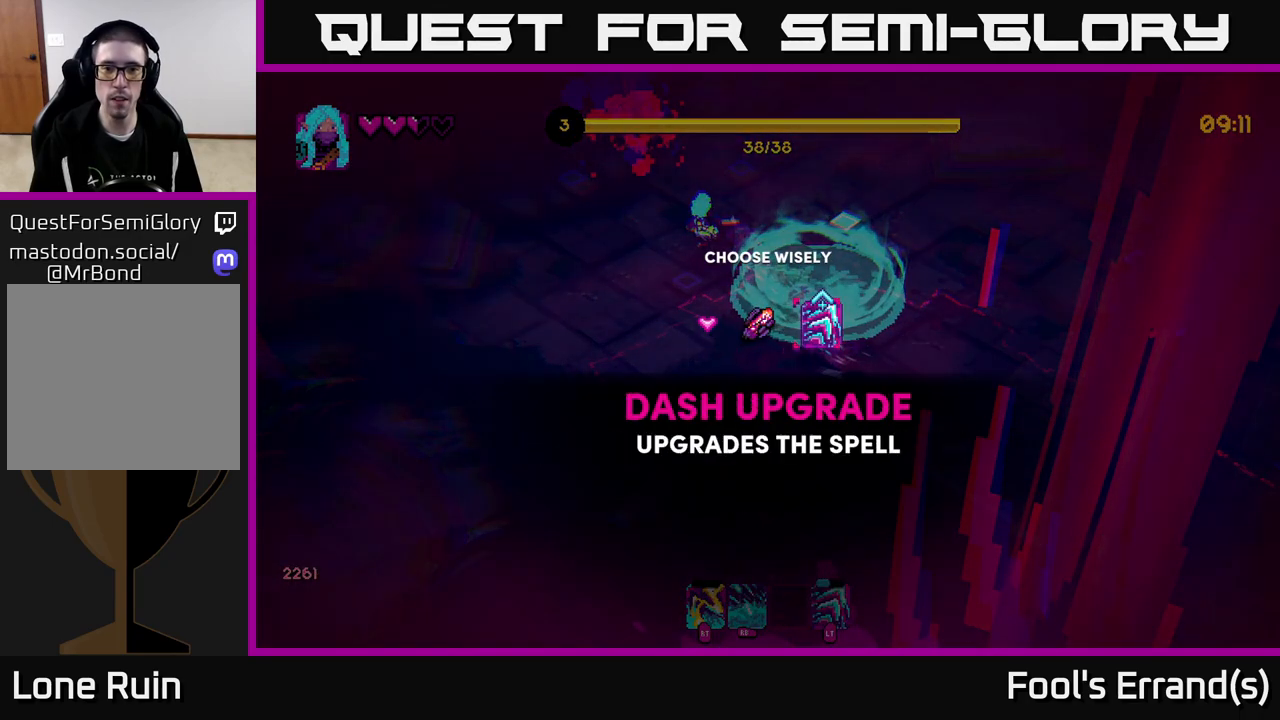
{"buttons": [], "left_stick": "center", "right_stick": "center", "events": [[150, "left_stick", "center"]]}
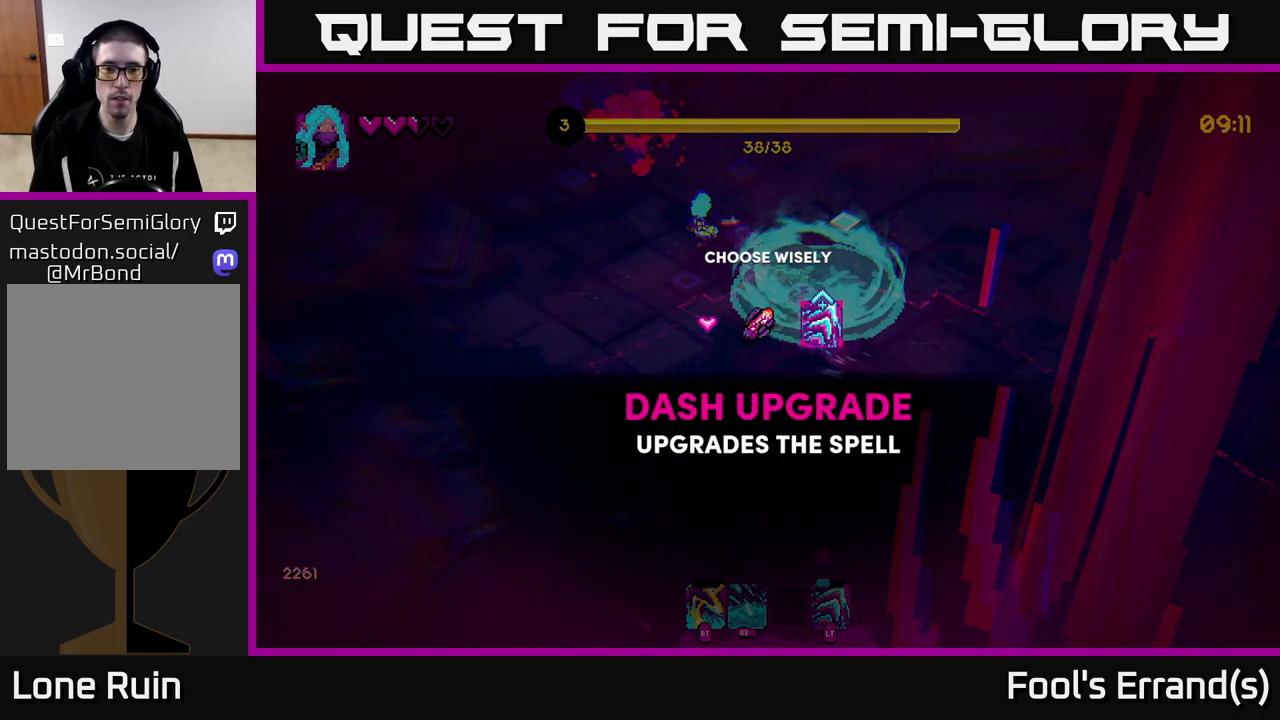
{"buttons": [], "left_stick": "center", "right_stick": "center", "events": [[133, "left_stick", "left"], [317, "left_stick", "center"], [433, "A", "down"], [500, "A", "up"]]}
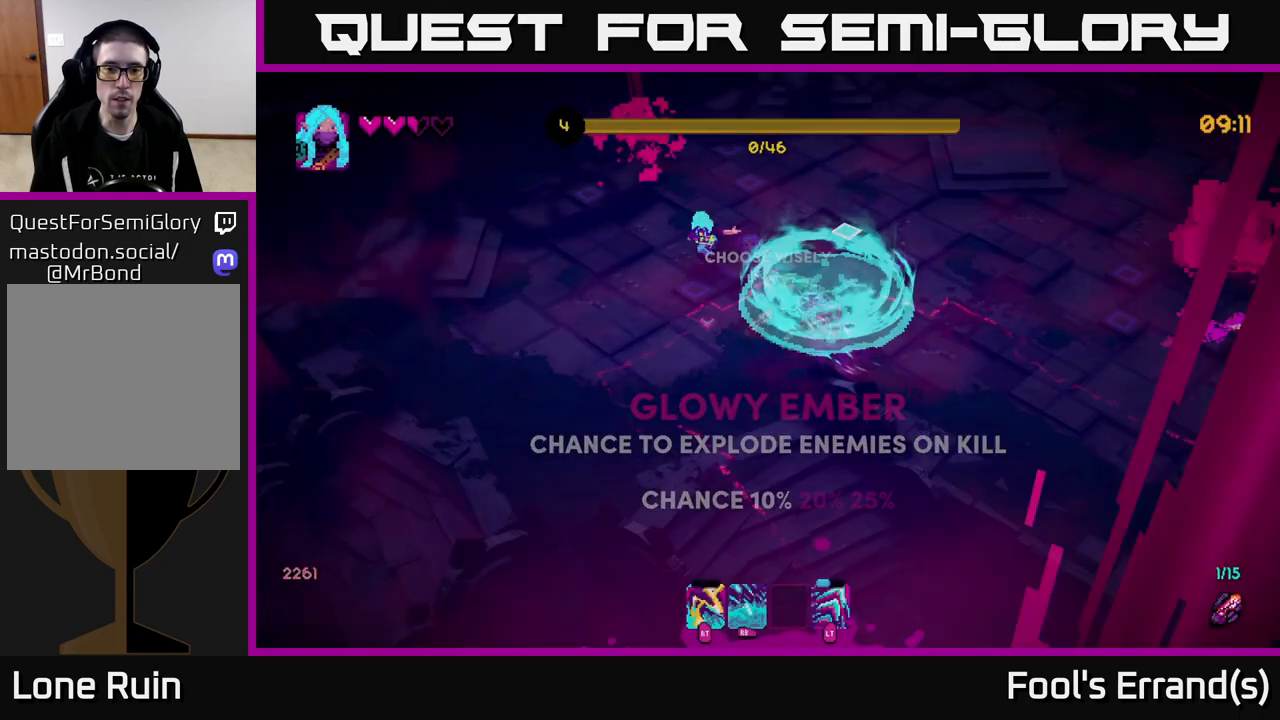
{"buttons": [], "left_stick": "down", "right_stick": "down-right", "events": [[200, "left_stick", "down-right"], [350, "left_stick", "down"], [383, "right_stick", "down-right"]]}
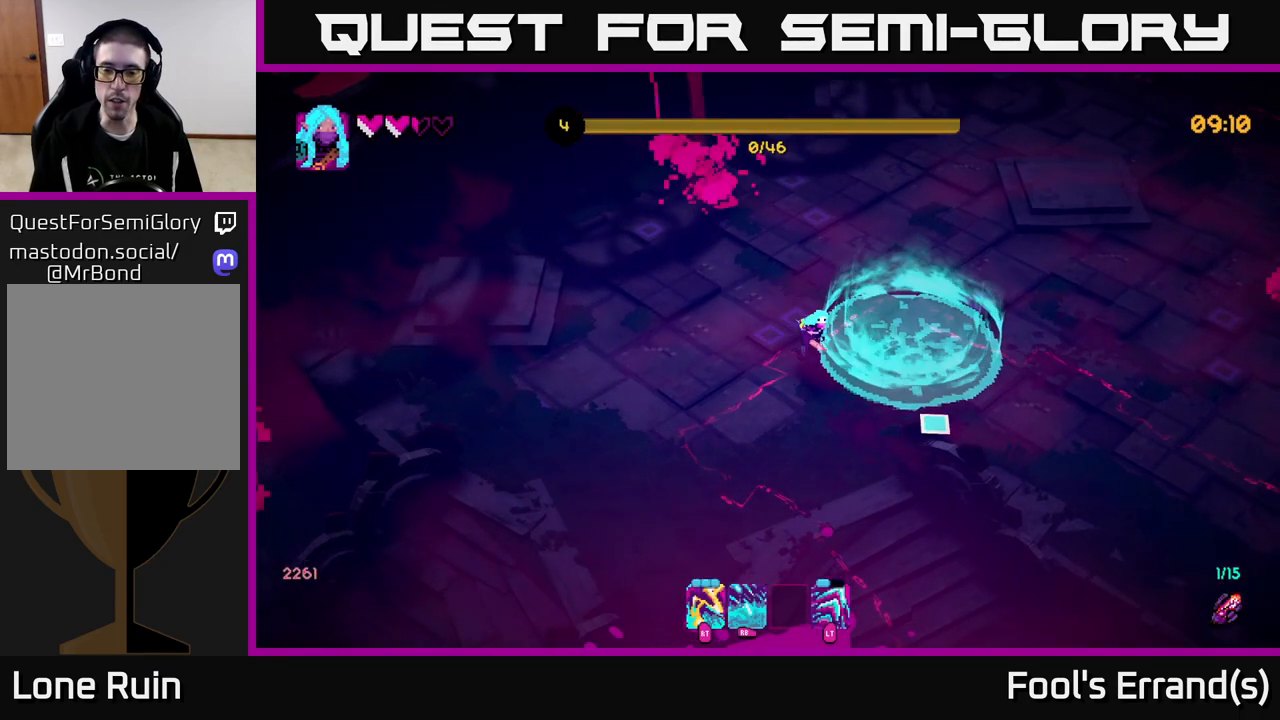
{"buttons": [], "left_stick": "down", "right_stick": "down-right", "events": []}
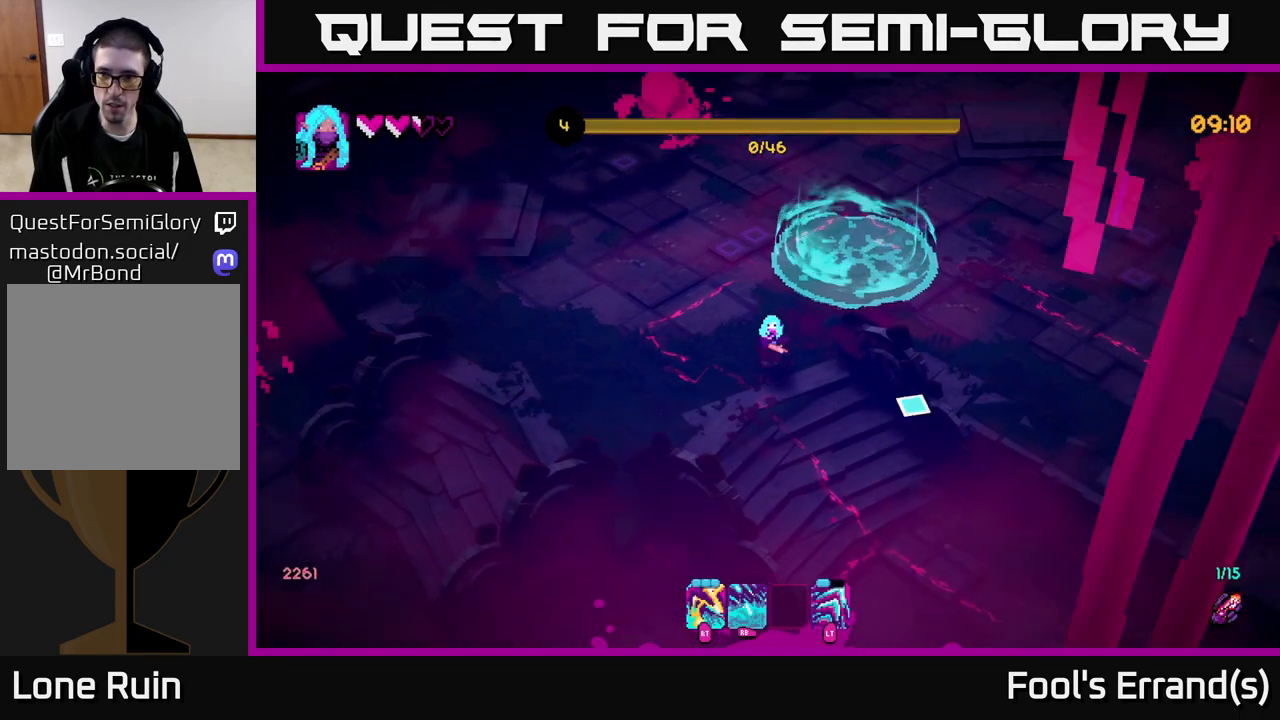
{"buttons": [], "left_stick": "down", "right_stick": "down-right", "events": [[33, "right_stick", "right"], [50, "left_stick", "right"], [100, "left_stick", "up-right"], [400, "right_stick", "down-right"], [433, "left_stick", "down"]]}
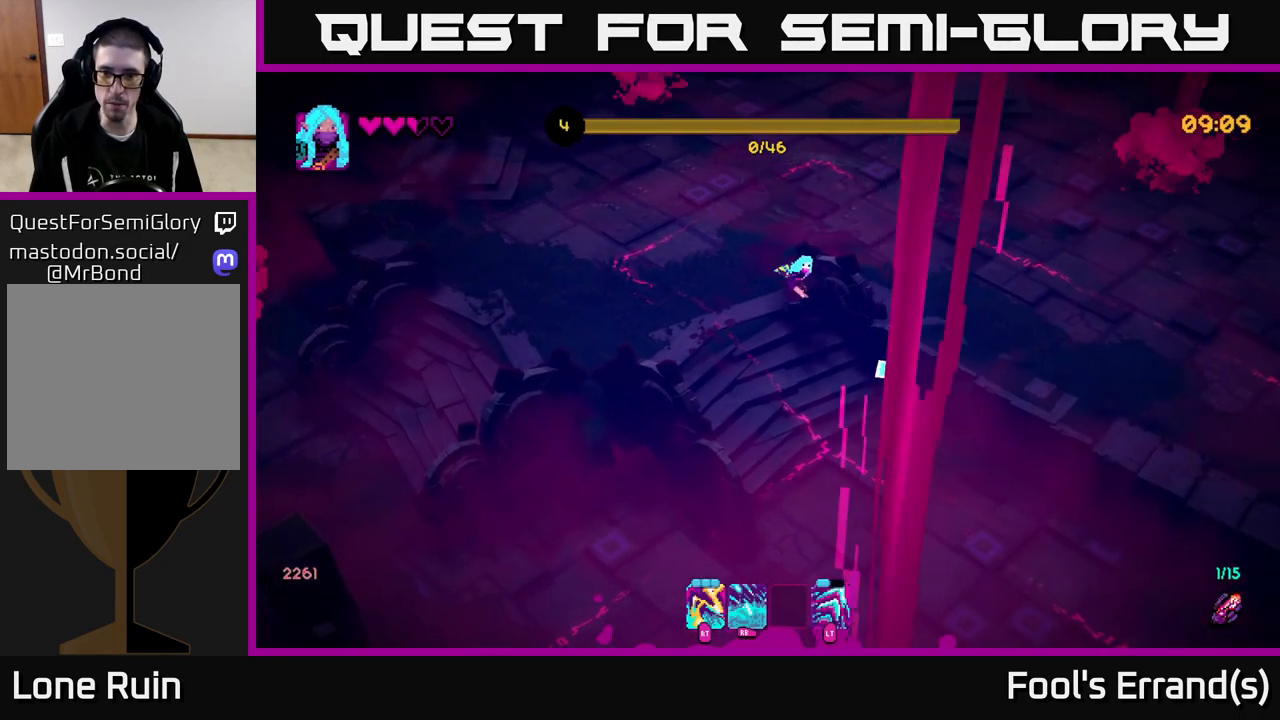
{"buttons": [], "left_stick": "down-right", "right_stick": "down", "events": [[133, "right_stick", "down"], [283, "left_stick", "down-right"]]}
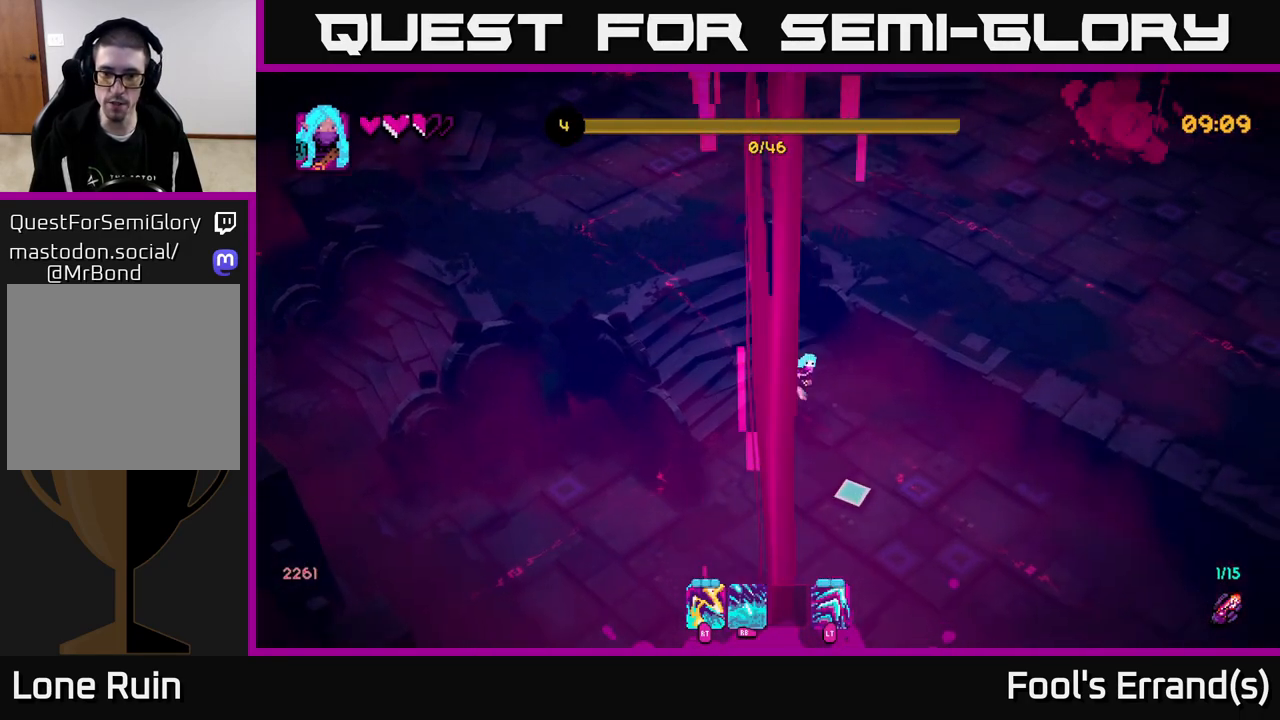
{"buttons": [], "left_stick": "down-right", "right_stick": "down-right", "events": [[67, "right_stick", "down-right"]]}
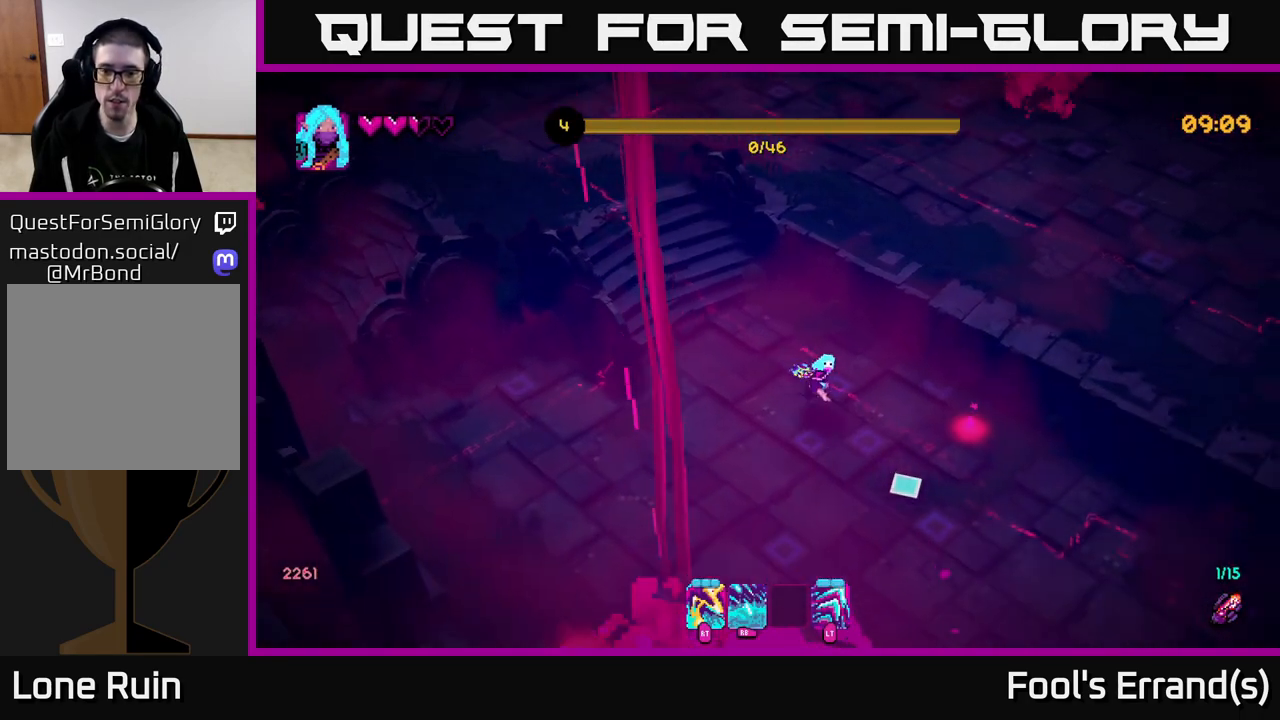
{"buttons": [], "left_stick": "down-right", "right_stick": "down-right", "events": []}
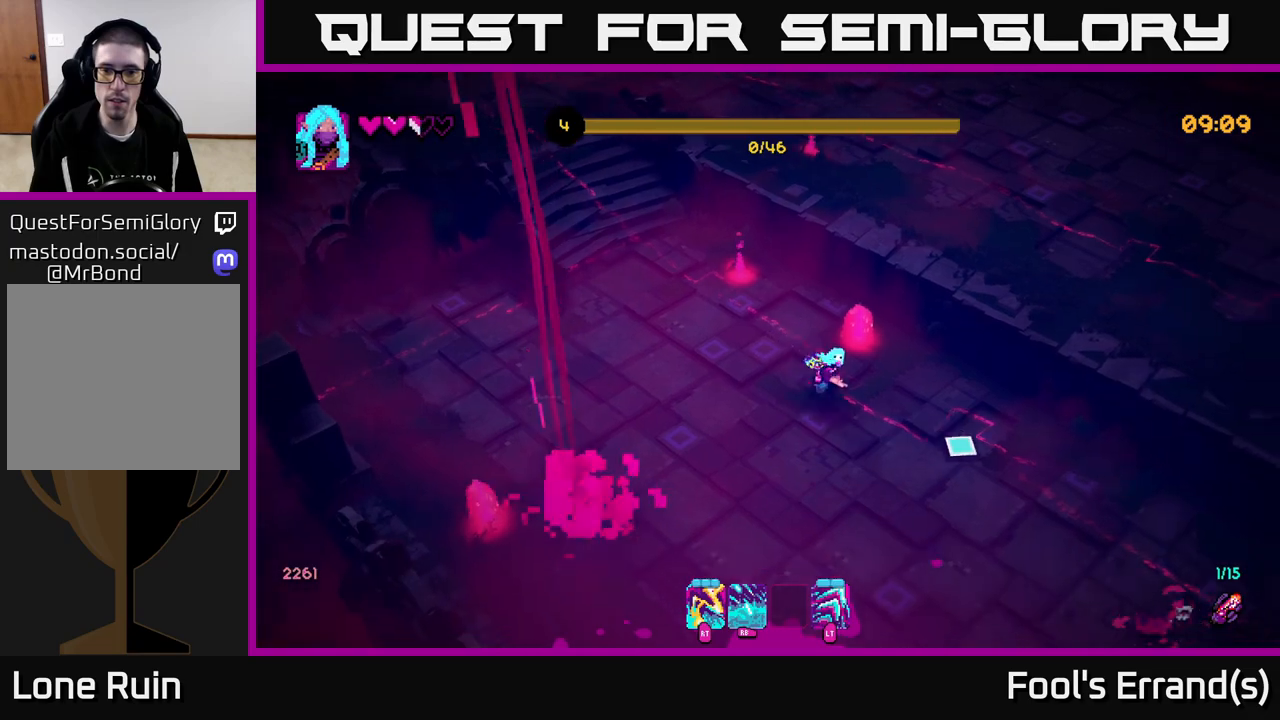
{"buttons": [], "left_stick": "left", "right_stick": "up", "events": [[150, "right_stick", "up"], [350, "R2", "down"], [350, "left_stick", "up-right"], [433, "left_stick", "up-left"], [450, "R2", "up"], [483, "left_stick", "left"]]}
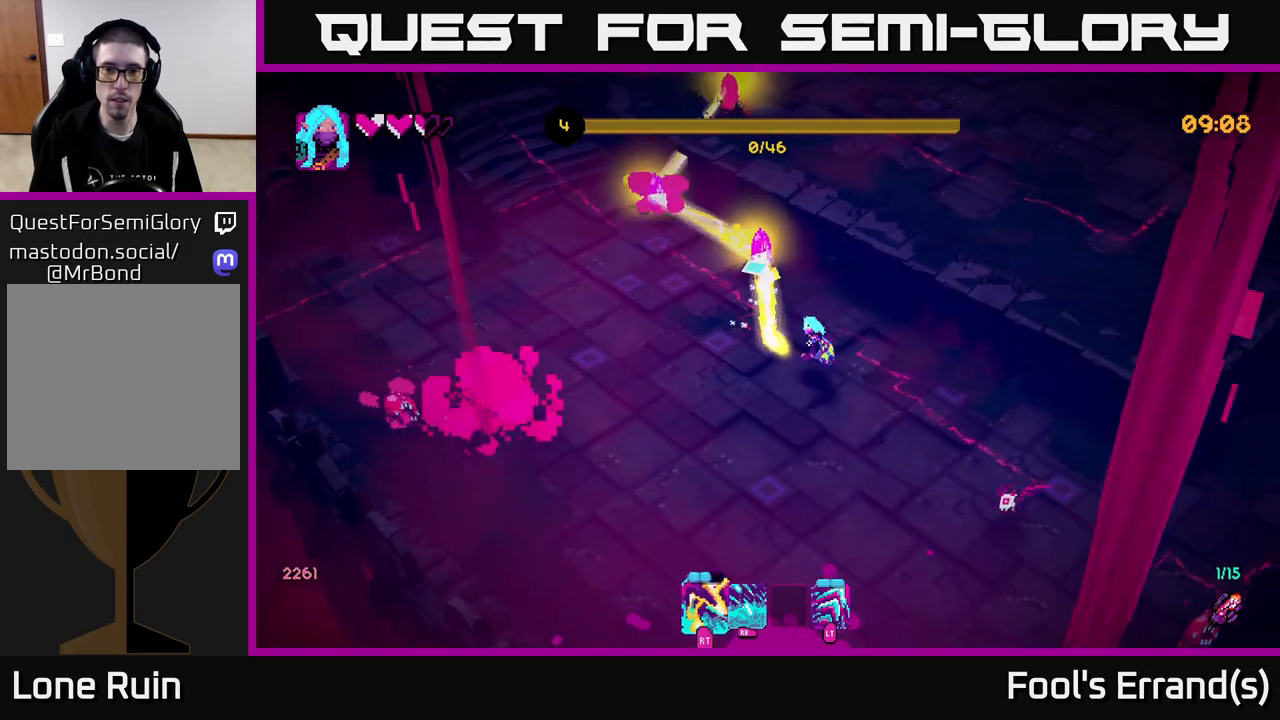
{"buttons": [], "left_stick": "up-left", "right_stick": "up", "events": [[233, "R2", "down"], [250, "left_stick", "down-left"], [350, "R2", "up"], [433, "left_stick", "up-left"]]}
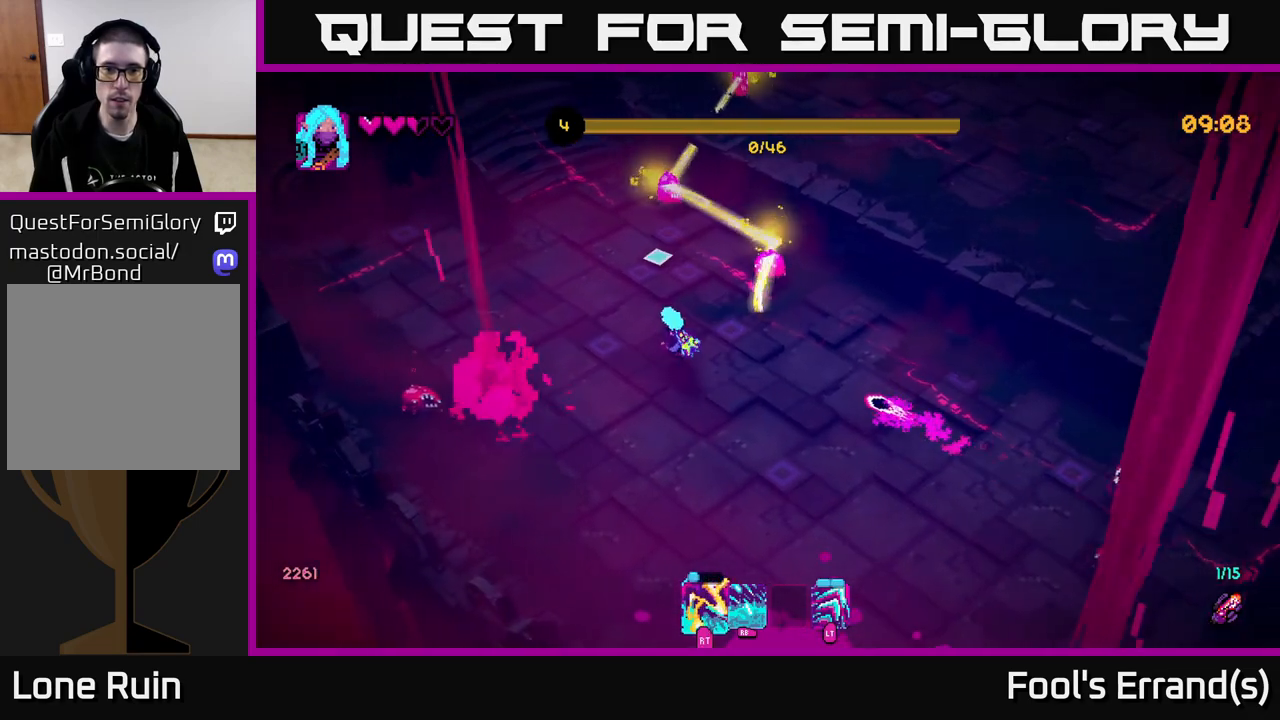
{"buttons": [], "left_stick": "up-left", "right_stick": "up-right", "events": [[133, "R2", "down"], [283, "R2", "up"], [317, "right_stick", "up-right"]]}
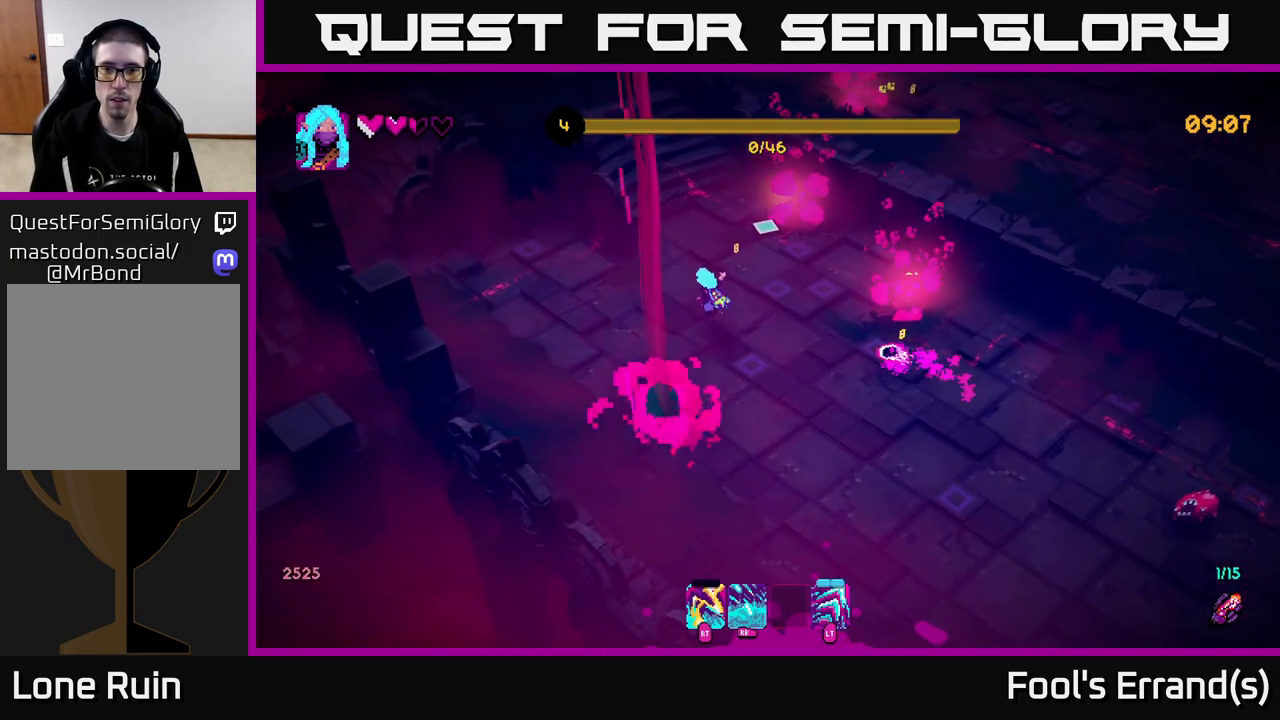
{"buttons": [], "left_stick": "up-right", "right_stick": "right", "events": [[100, "right_stick", "center"], [200, "left_stick", "up-right"], [250, "L2", "down"], [267, "right_stick", "right"], [400, "L2", "up"]]}
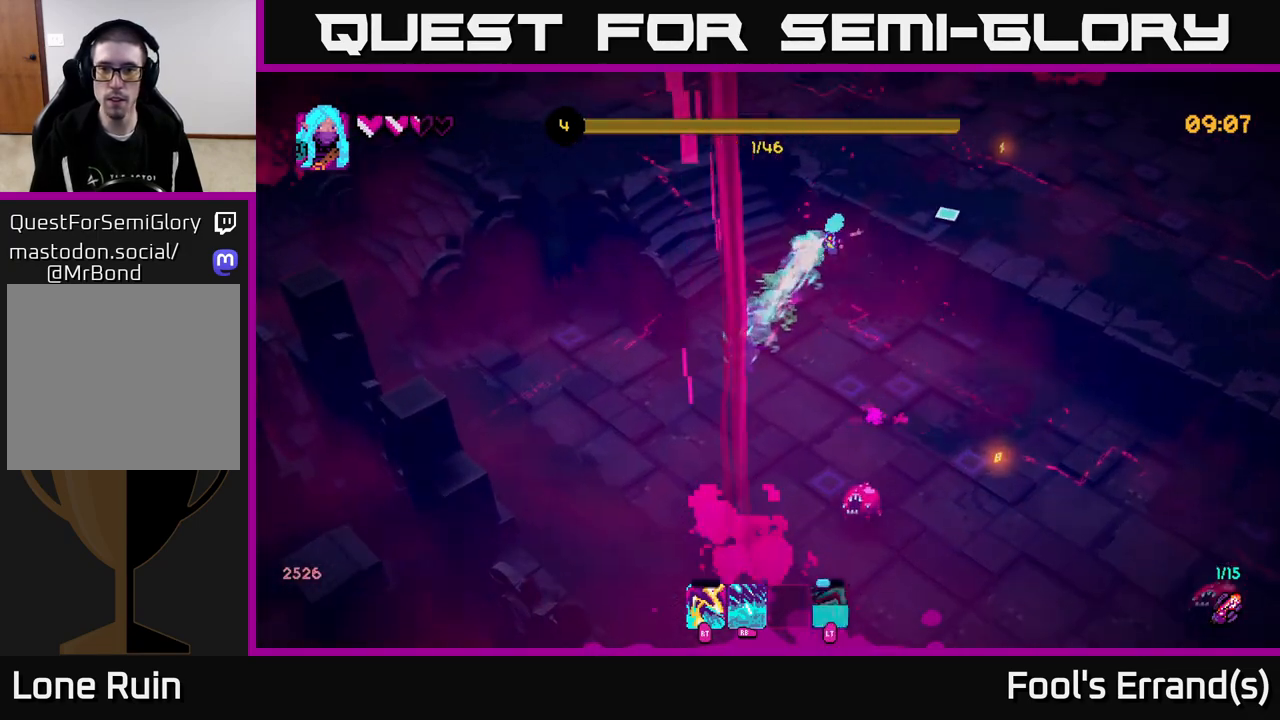
{"buttons": [], "left_stick": "down-right", "right_stick": "right", "events": [[167, "left_stick", "down-right"]]}
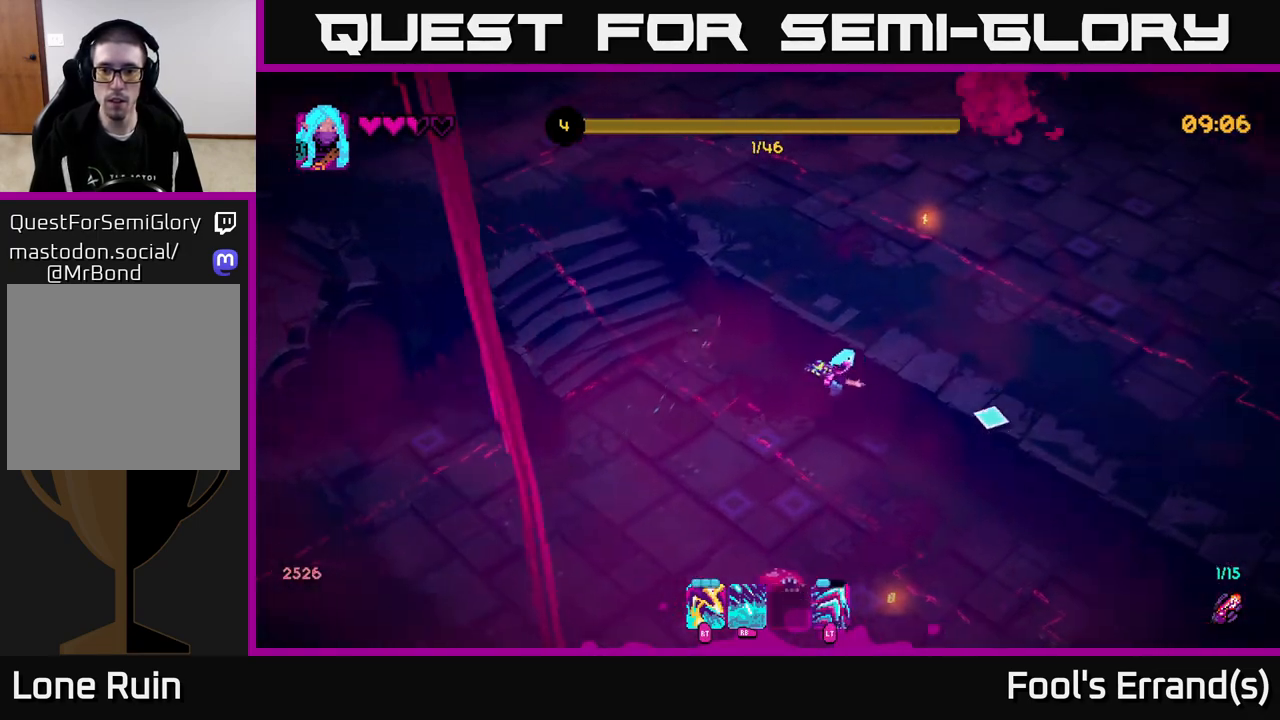
{"buttons": [], "left_stick": "up", "right_stick": "up-right", "events": [[50, "left_stick", "down"], [50, "right_stick", "down-right"], [283, "left_stick", "up-right"], [300, "L2", "down"], [350, "right_stick", "up-right"], [433, "L2", "up"], [433, "left_stick", "up"]]}
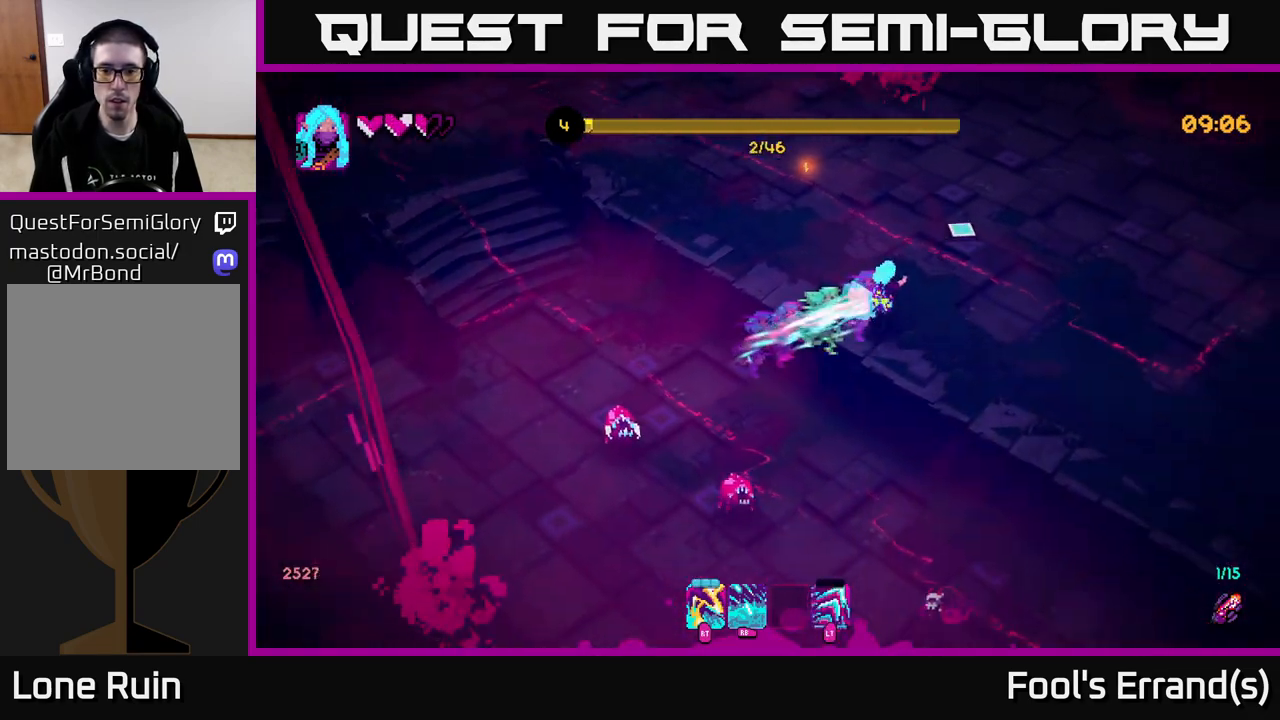
{"buttons": [], "left_stick": "down-left", "right_stick": "down", "events": [[150, "right_stick", "up-left"], [250, "left_stick", "up-left"], [333, "right_stick", "down-left"], [467, "right_stick", "down"], [483, "left_stick", "down-left"]]}
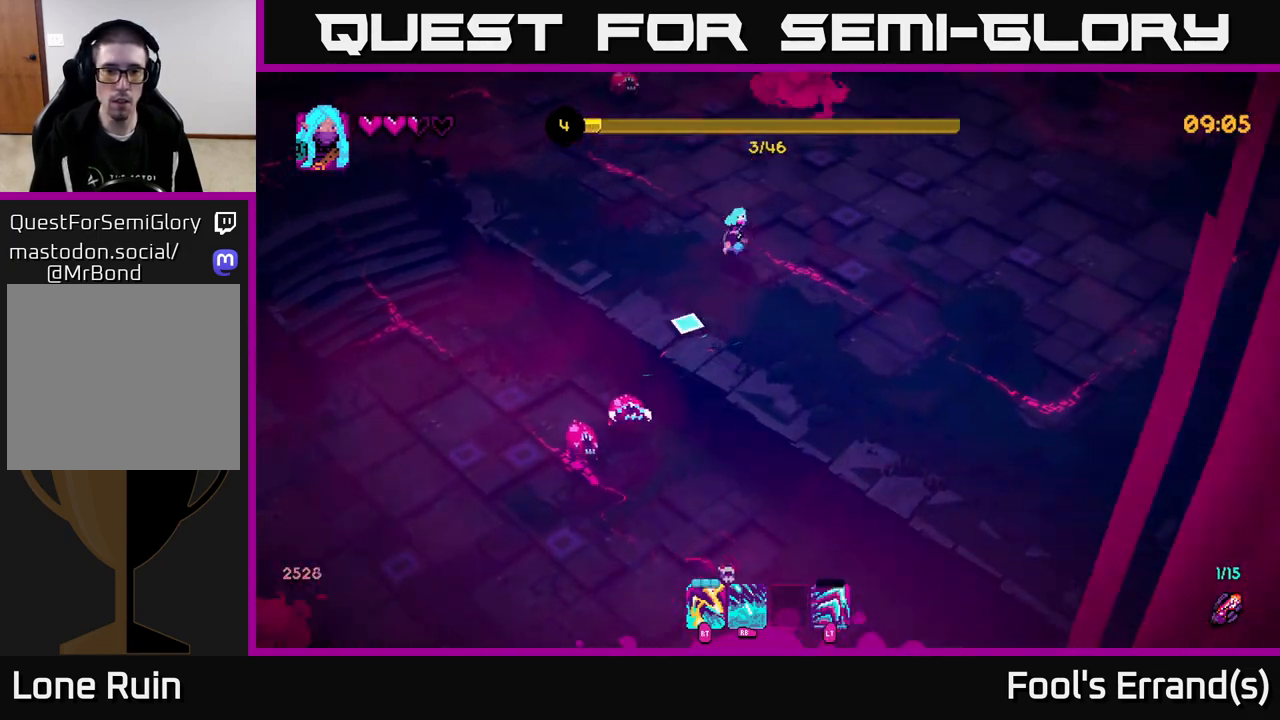
{"buttons": [], "left_stick": "down-right", "right_stick": "down", "events": [[83, "left_stick", "down"], [150, "R2", "down"], [267, "R2", "up"], [267, "left_stick", "down-right"]]}
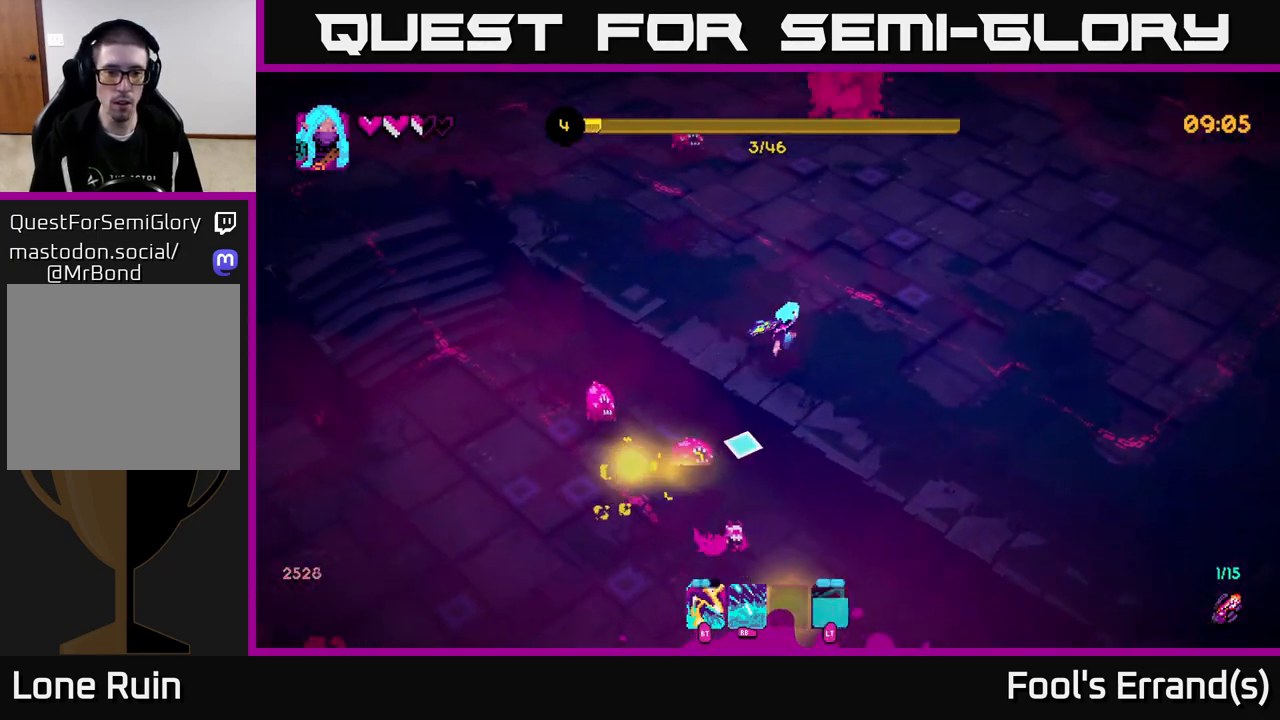
{"buttons": ["R2"], "left_stick": "down", "right_stick": "left", "events": [[33, "left_stick", "down"], [50, "R2", "down"], [183, "R2", "up"], [183, "right_stick", "left"], [217, "left_stick", "right"], [283, "left_stick", "left"], [450, "R2", "down"], [467, "left_stick", "down"]]}
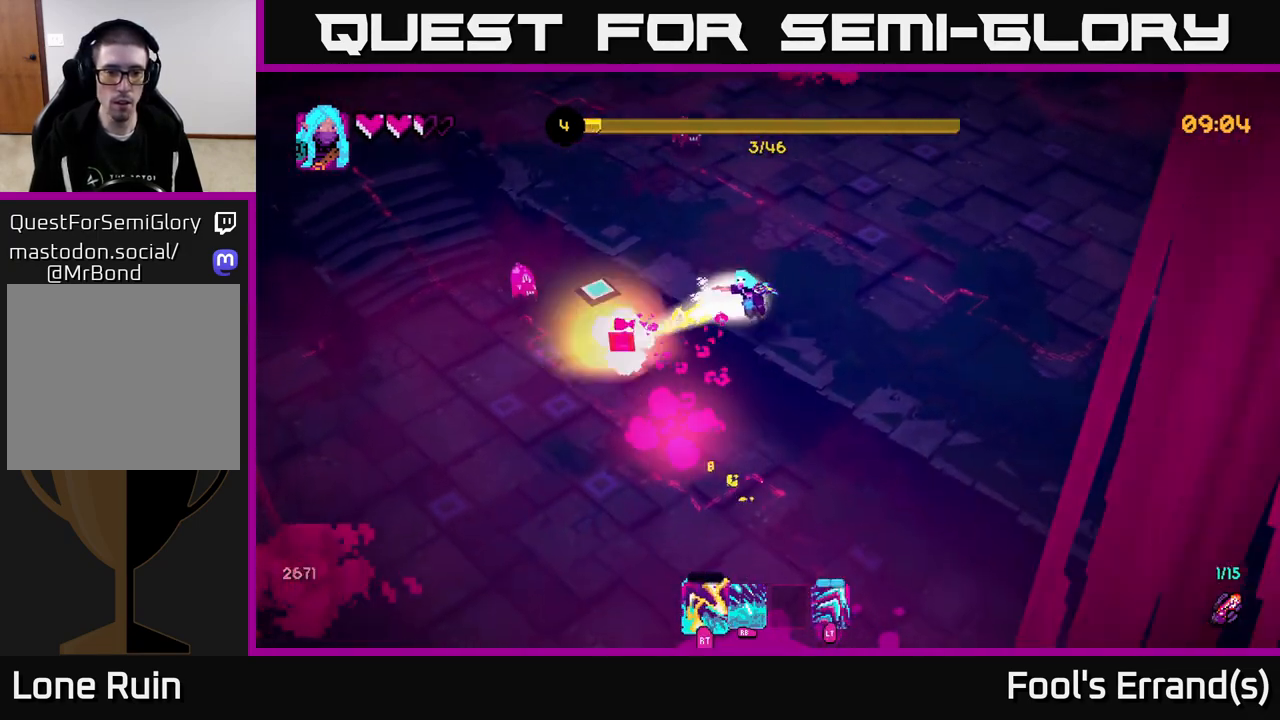
{"buttons": [], "left_stick": "up-left", "right_stick": "up-left", "events": [[100, "R2", "up"], [250, "left_stick", "left"], [250, "right_stick", "up-left"], [417, "left_stick", "up-left"]]}
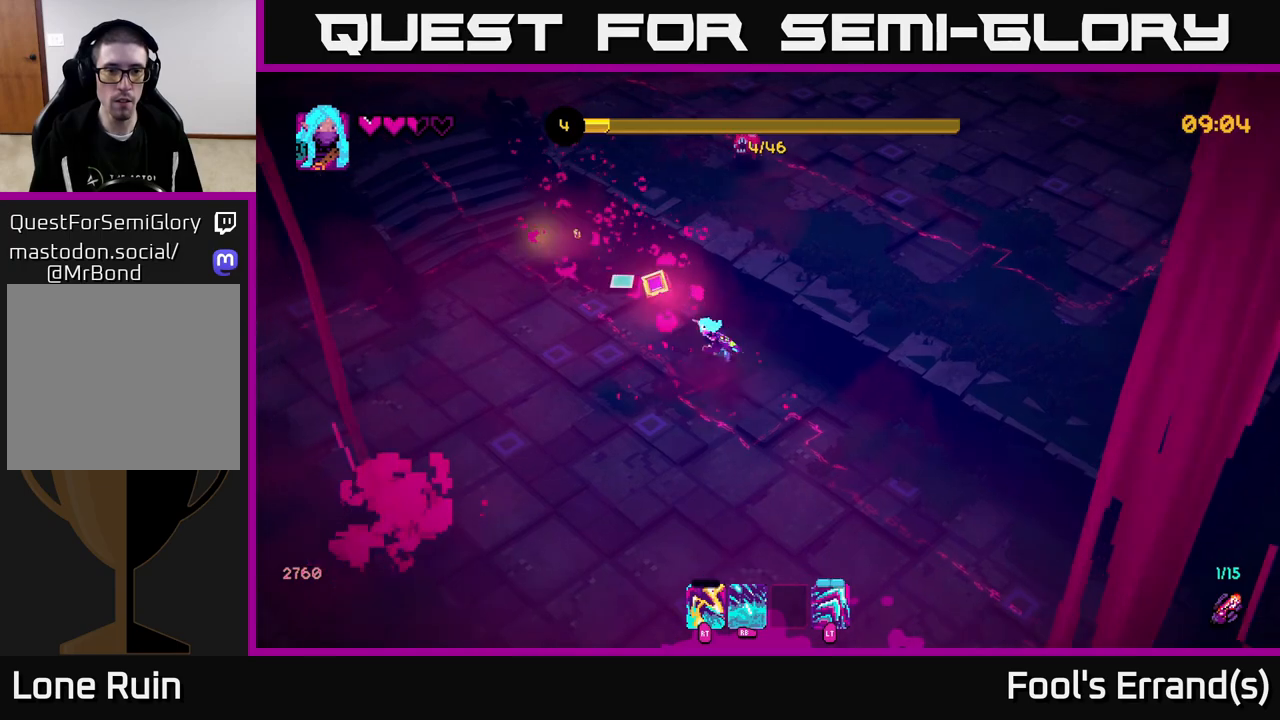
{"buttons": ["L2"], "left_stick": "up", "right_stick": "up", "events": [[267, "right_stick", "up"], [417, "left_stick", "up"], [467, "L2", "down"]]}
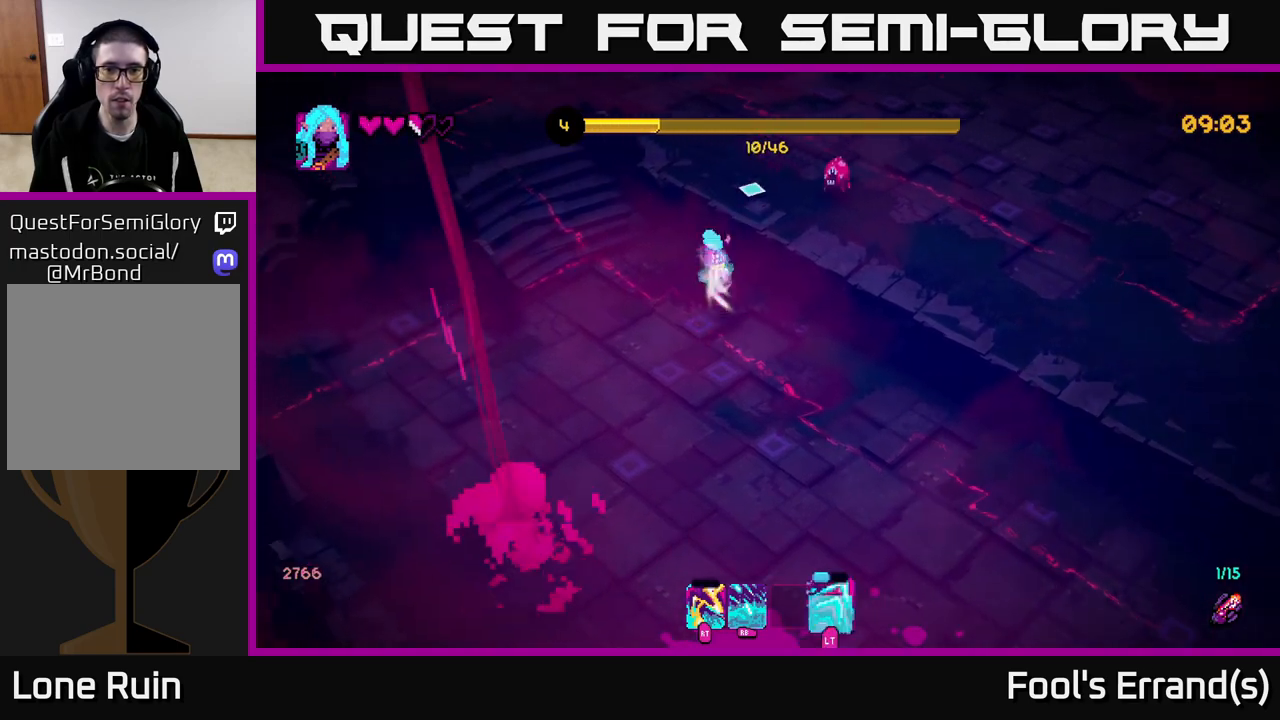
{"buttons": [], "left_stick": "up", "right_stick": "down-right", "events": [[50, "right_stick", "up-right"], [100, "L2", "up"], [200, "right_stick", "right"], [267, "R2", "down"], [417, "R2", "up"], [417, "right_stick", "down-right"]]}
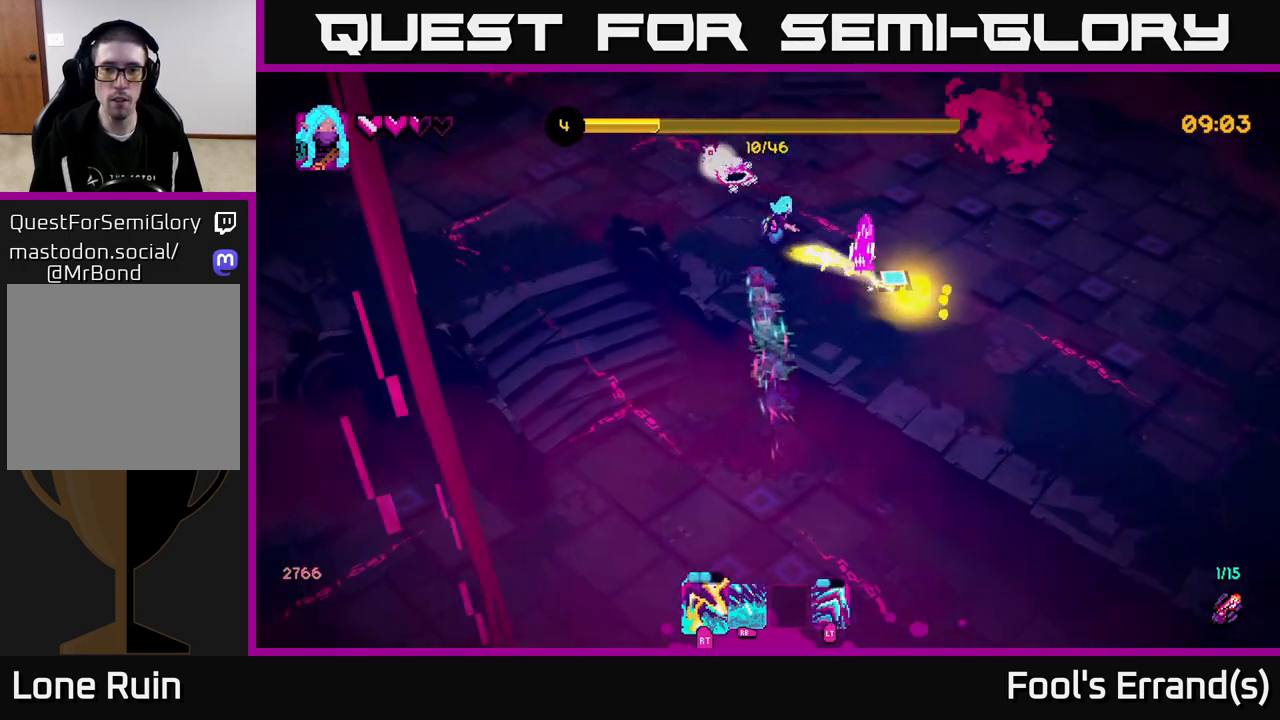
{"buttons": [], "left_stick": "up-right", "right_stick": "down-left", "events": [[100, "left_stick", "up-right"], [183, "right_stick", "down"], [250, "R2", "down"], [300, "right_stick", "down-left"], [383, "R2", "up"]]}
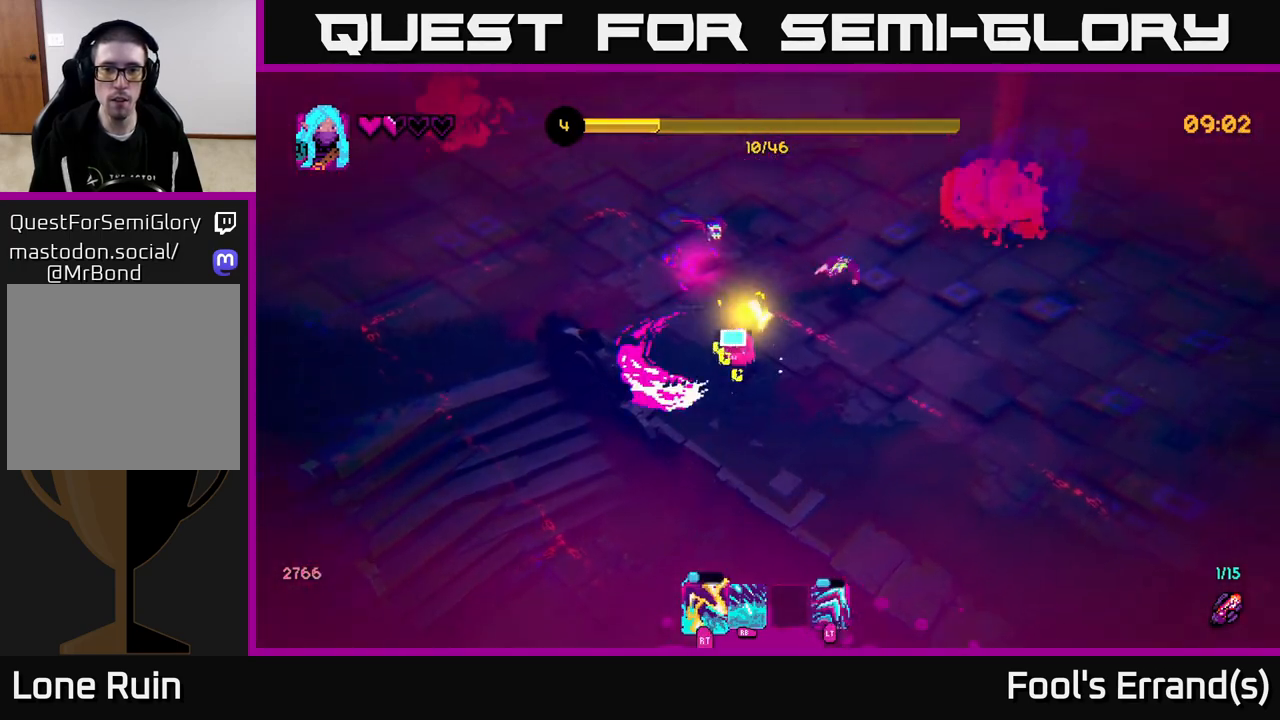
{"buttons": [], "left_stick": "down", "right_stick": "down-left", "events": [[100, "right_stick", "left"], [150, "left_stick", "up"], [200, "R2", "down"], [300, "left_stick", "down"], [333, "R2", "up"], [483, "right_stick", "down-left"]]}
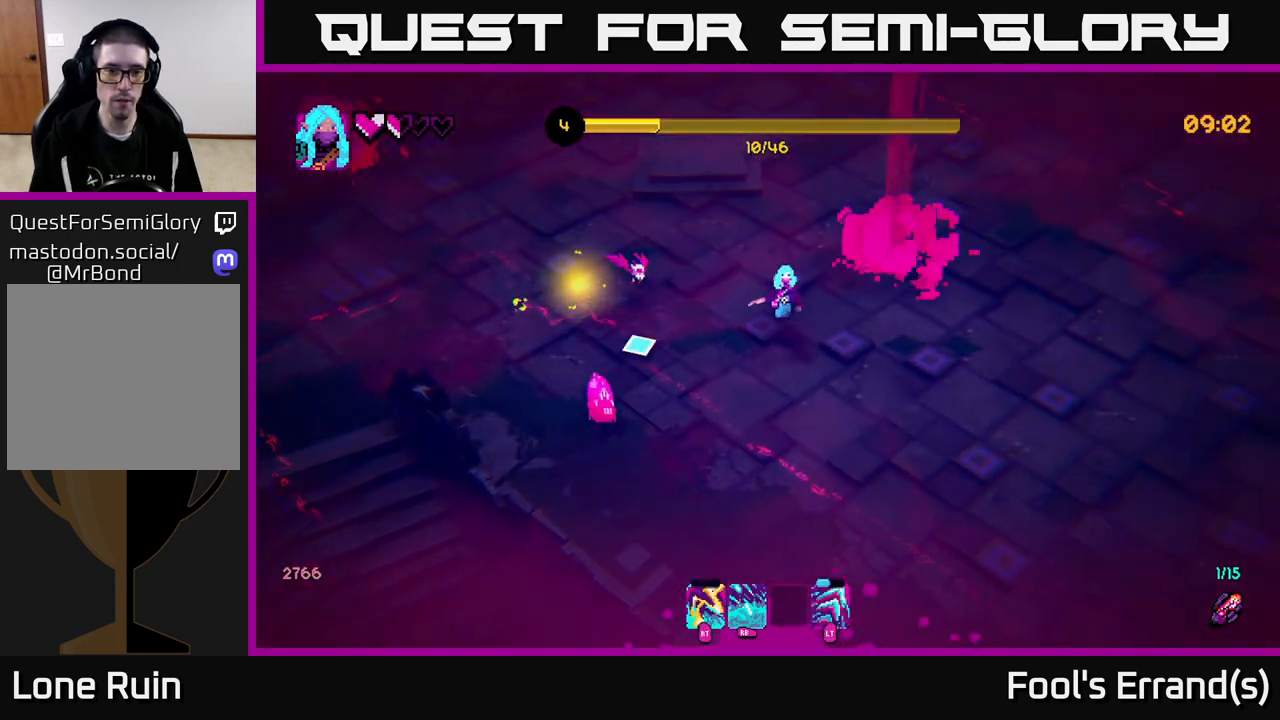
{"buttons": [], "left_stick": "down", "right_stick": "up-left", "events": [[150, "left_stick", "down-right"], [150, "right_stick", "left"], [267, "right_stick", "up-left"], [483, "left_stick", "down"]]}